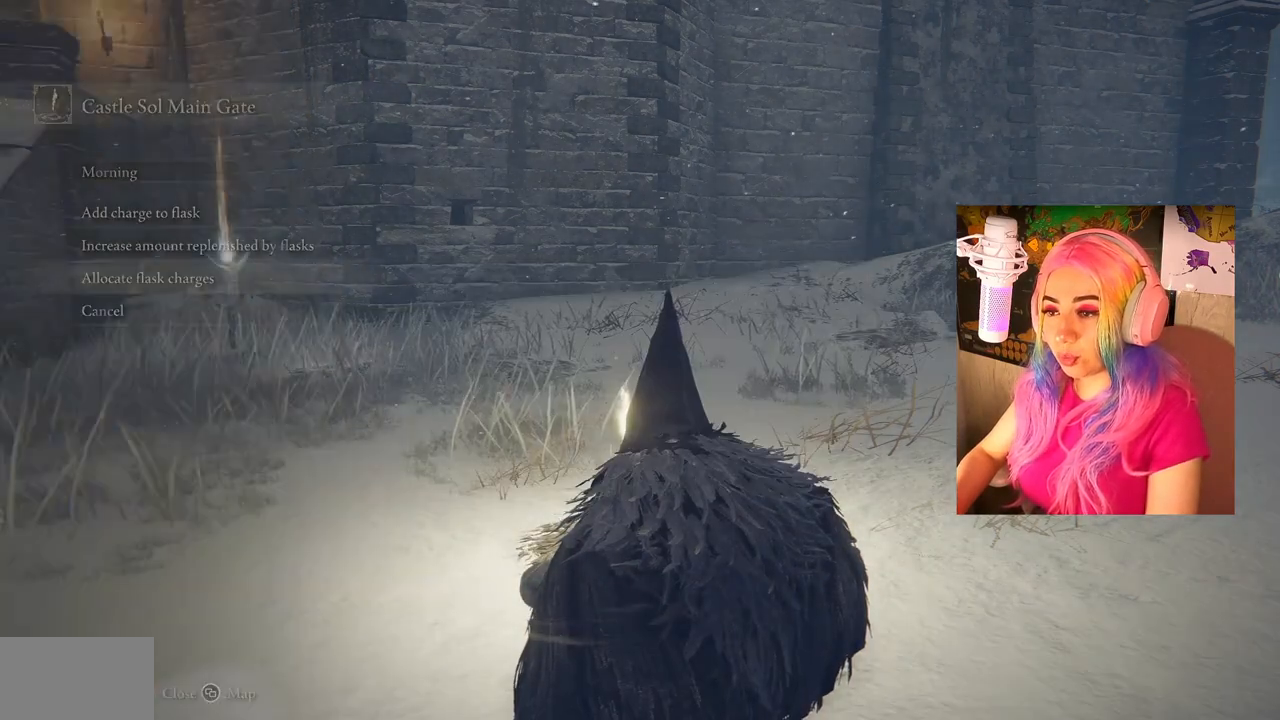
Gameplay with a controller (PlayStation layout); each line is a JSON object with the inputs held at the frame after it. "events" lists button and stick changes between this image and that frame as [ms after this image, input, new state], when the widget could be followed in between.
{"buttons": [], "left_stick": "left", "right_stick": "center", "events": [[50, "CIRCLE", "down"], [117, "left_stick", "left"], [133, "CIRCLE", "up"], [183, "CIRCLE", "down"], [300, "CIRCLE", "up"]]}
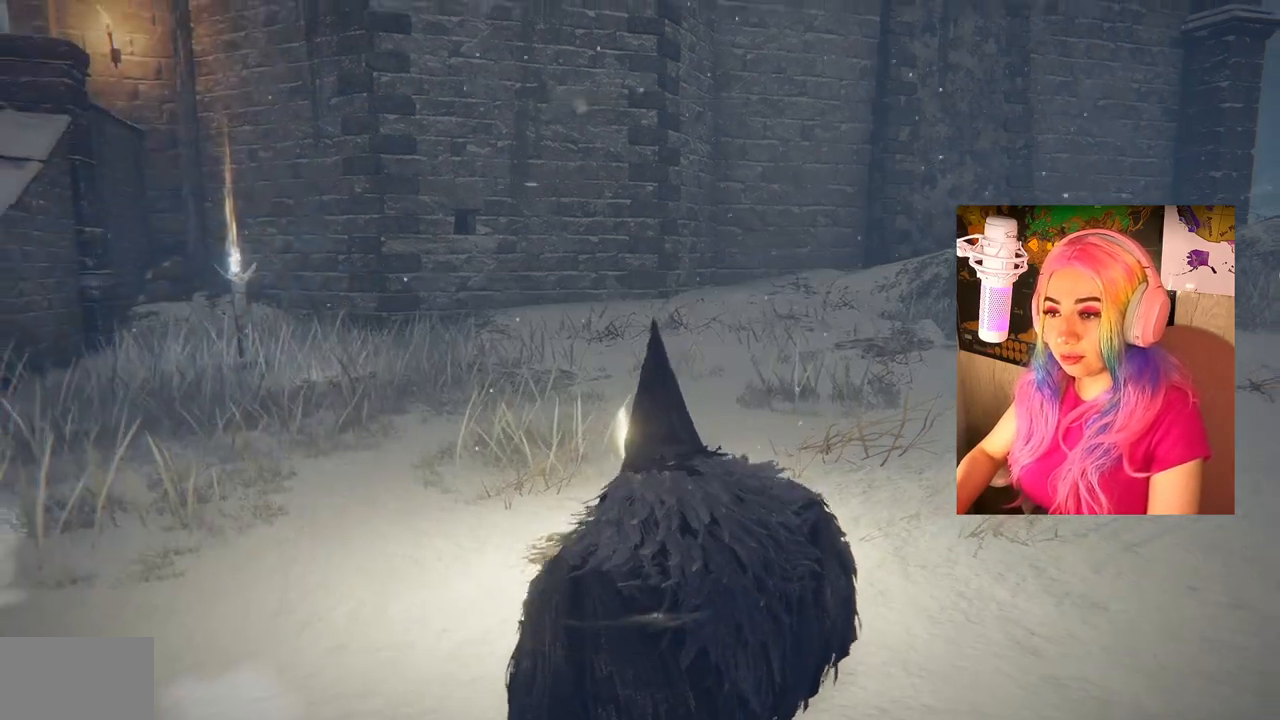
{"buttons": ["CIRCLE"], "left_stick": "up-left", "right_stick": "center", "events": [[17, "right_stick", "left"], [150, "left_stick", "up-left"], [183, "right_stick", "center"], [317, "CIRCLE", "down"]]}
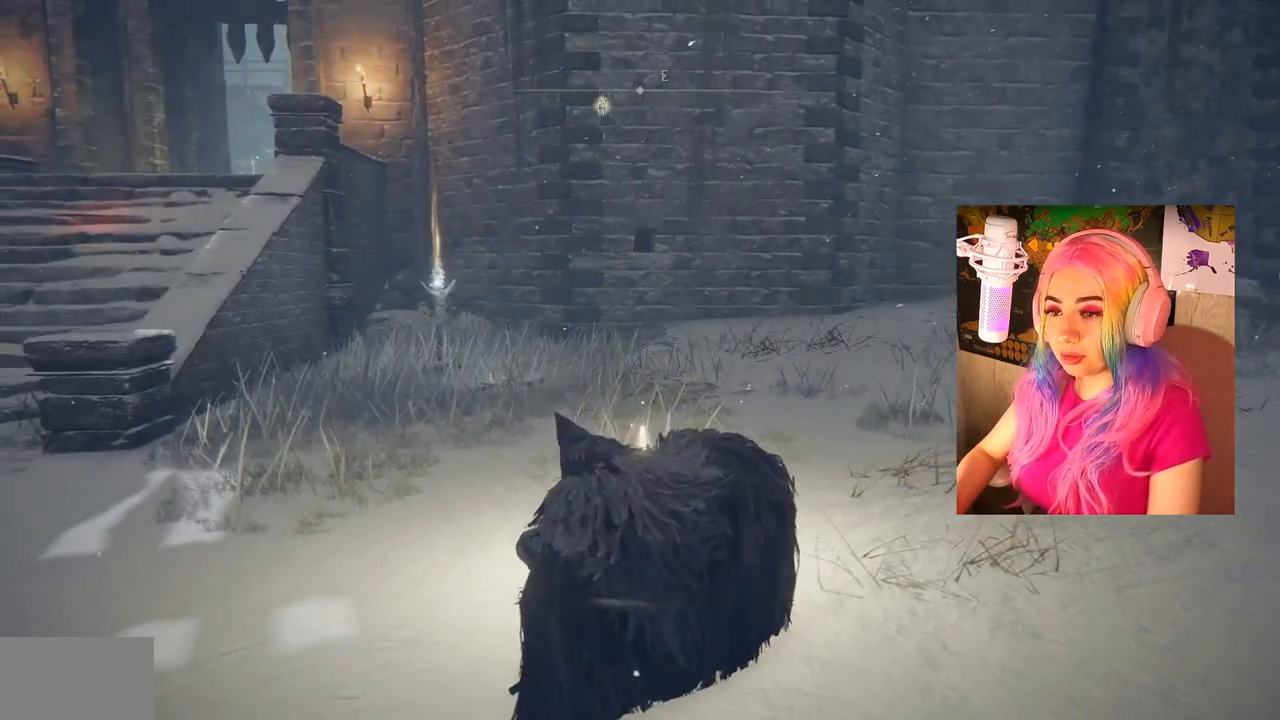
{"buttons": ["CIRCLE"], "left_stick": "up-left", "right_stick": "center", "events": []}
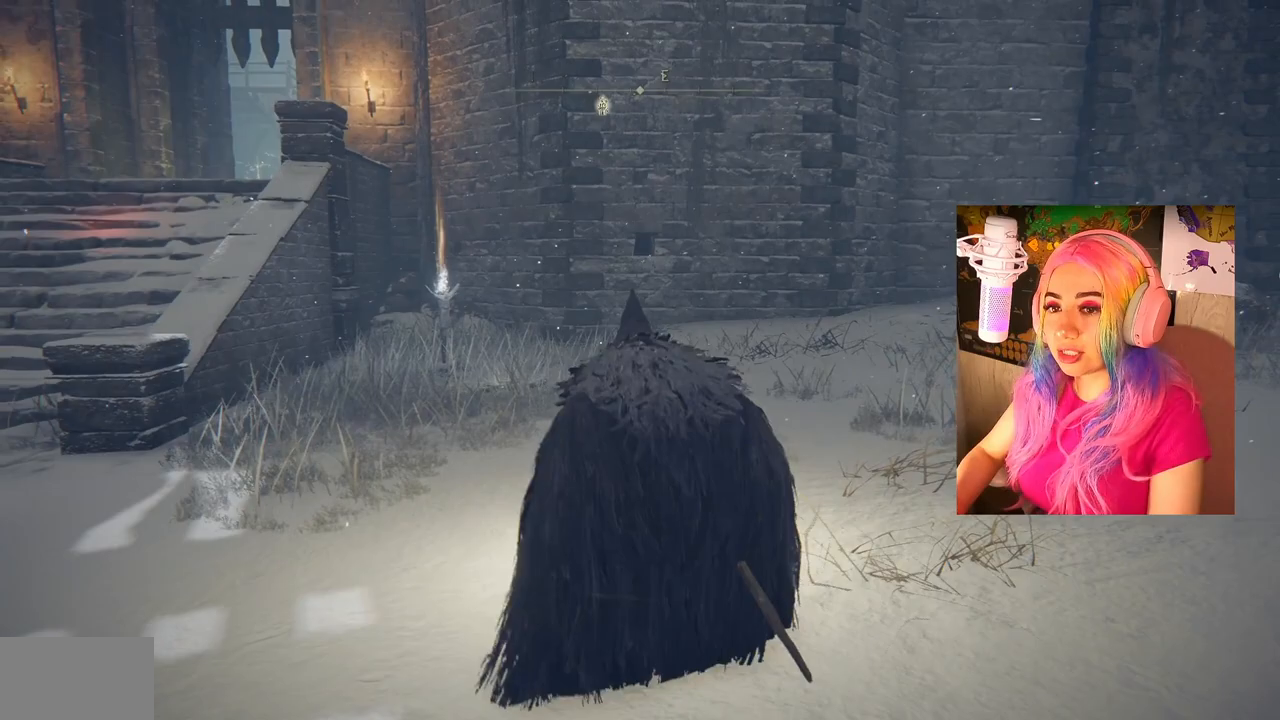
{"buttons": ["CIRCLE"], "left_stick": "up-left", "right_stick": "center", "events": []}
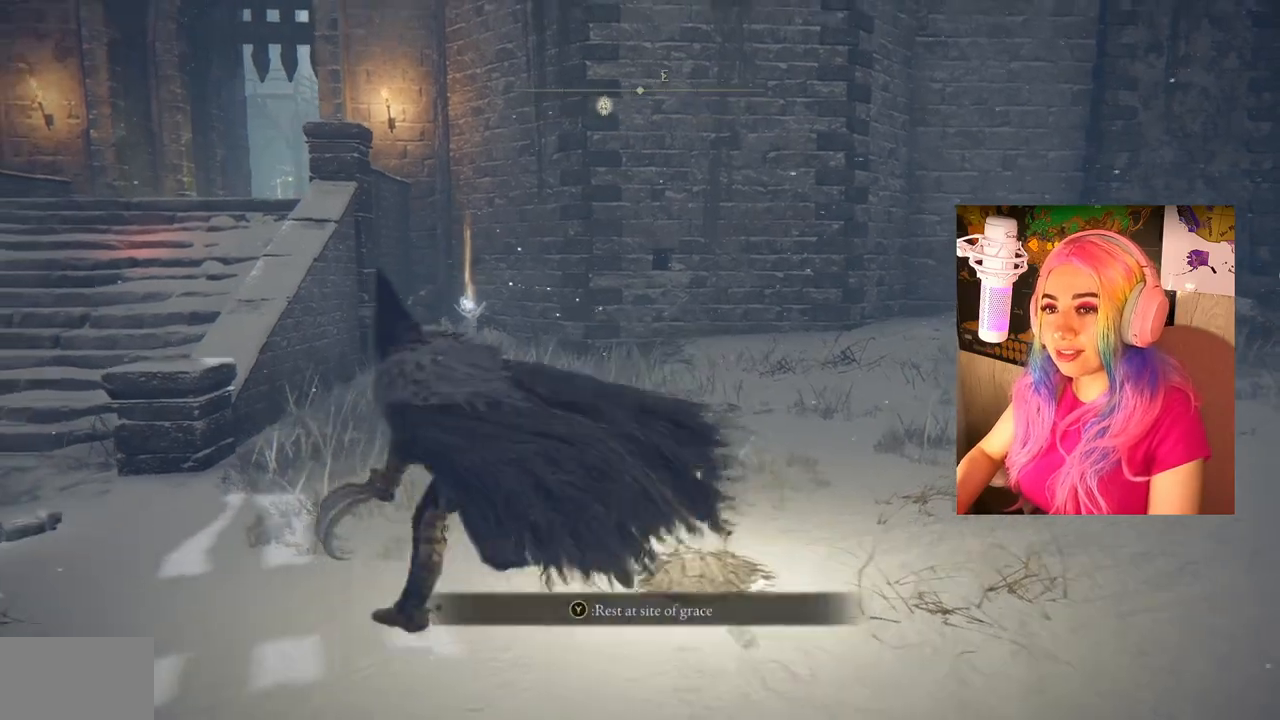
{"buttons": ["CIRCLE"], "left_stick": "up-left", "right_stick": "center", "events": []}
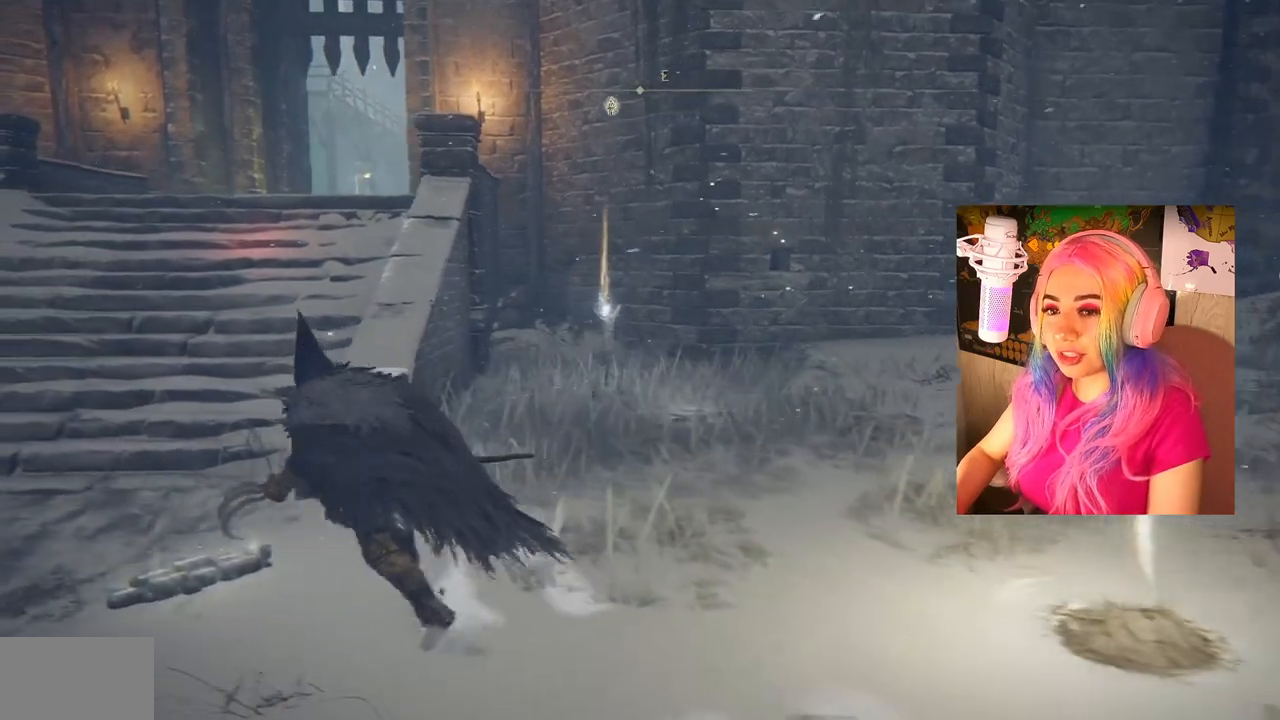
{"buttons": ["CIRCLE"], "left_stick": "up-left", "right_stick": "center", "events": []}
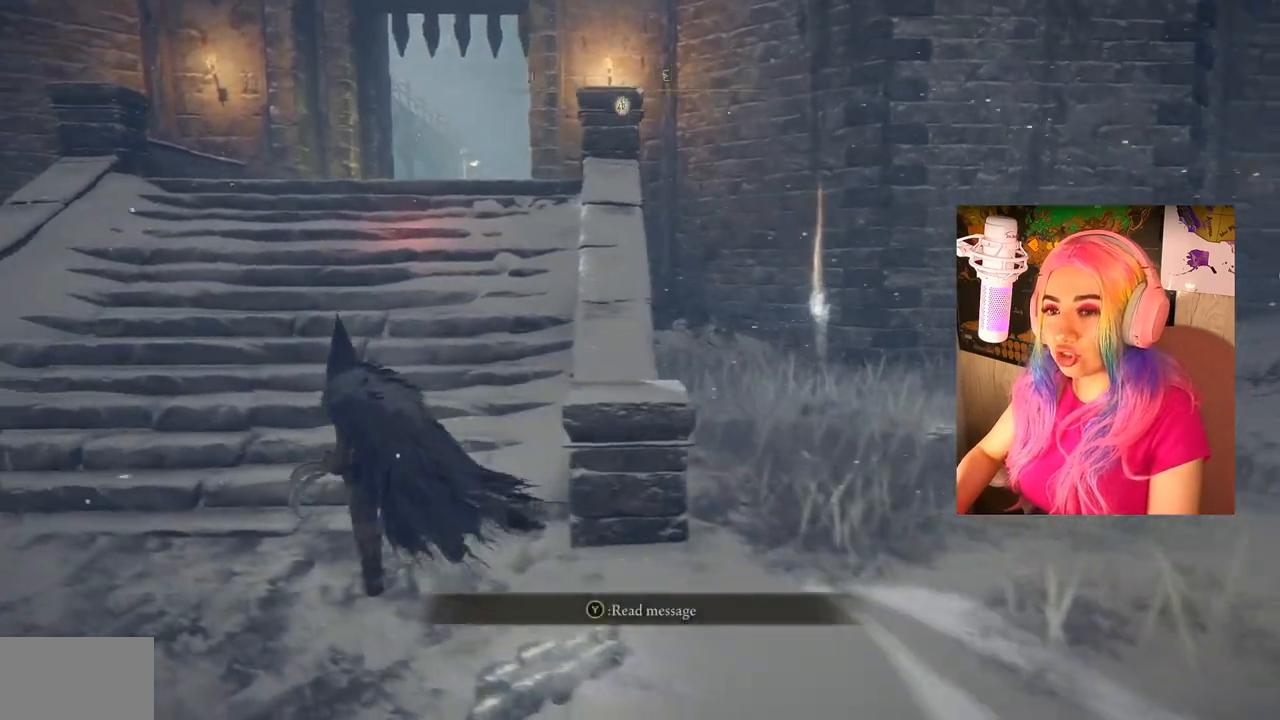
{"buttons": ["CIRCLE"], "left_stick": "up", "right_stick": "center", "events": [[500, "left_stick", "up"]]}
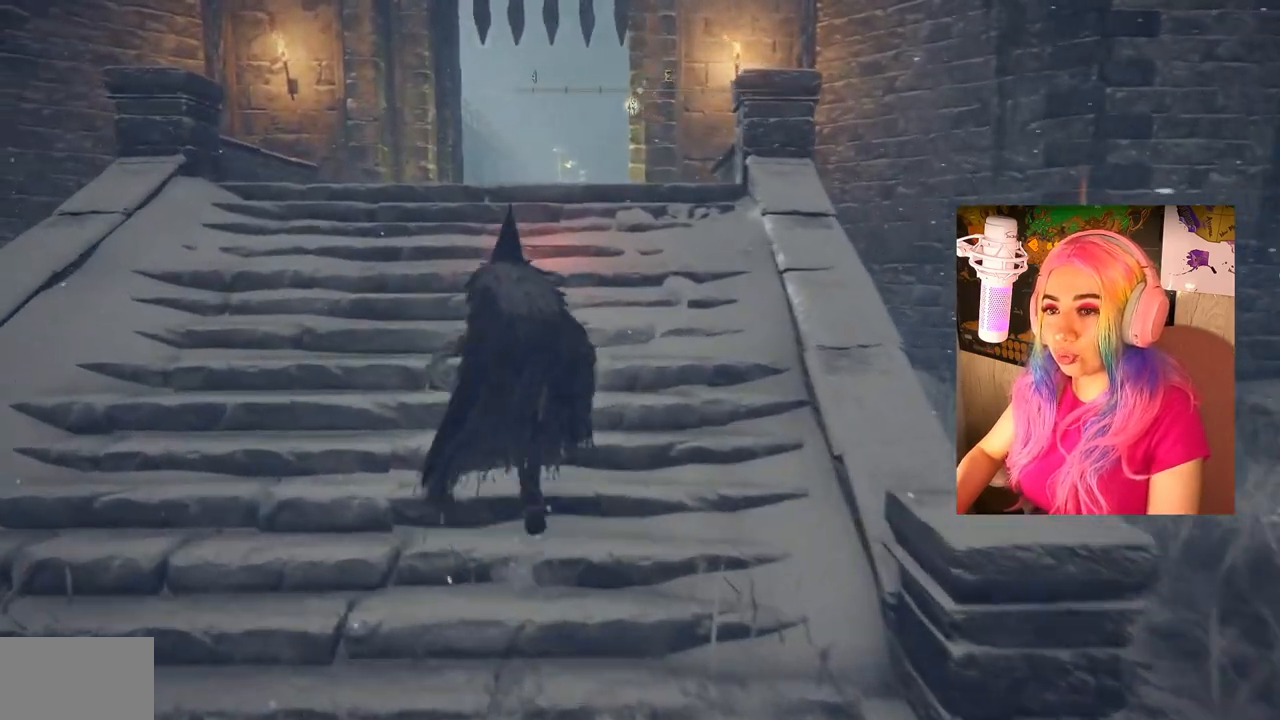
{"buttons": [], "left_stick": "up", "right_stick": "center", "events": [[333, "CIRCLE", "up"]]}
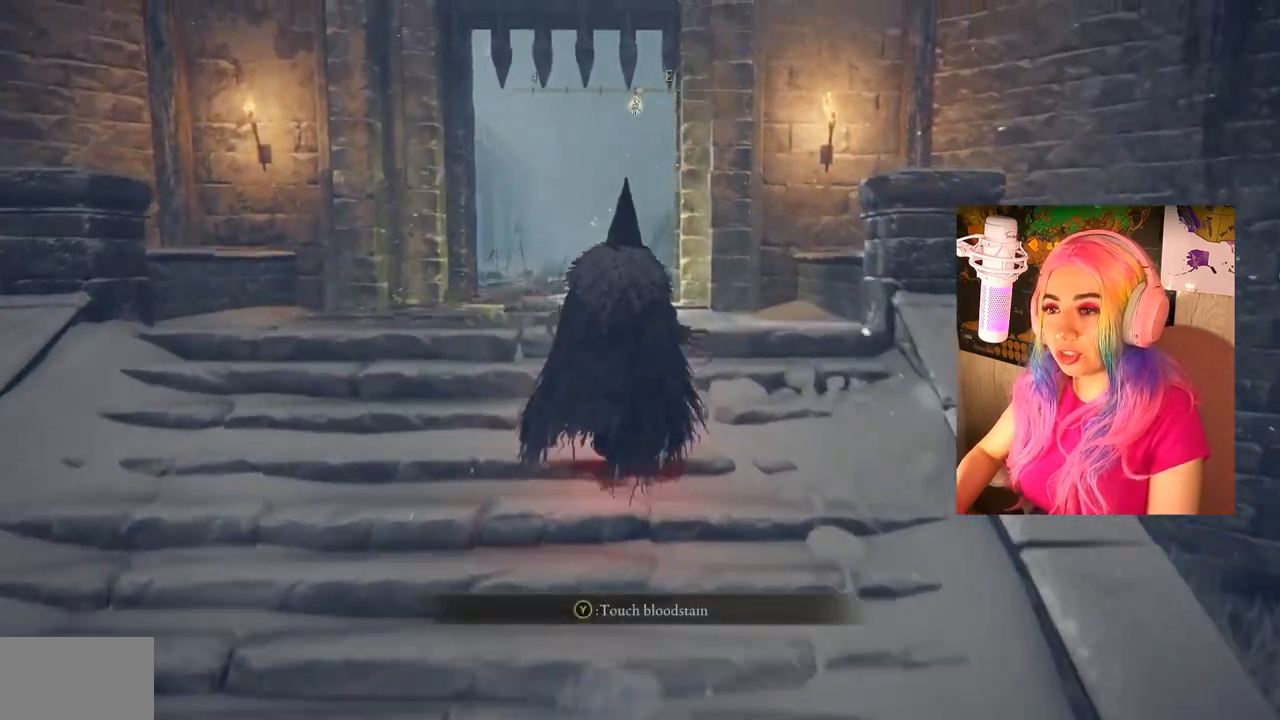
{"buttons": [], "left_stick": "up", "right_stick": "center", "events": [[83, "right_stick", "down"], [250, "right_stick", "center"]]}
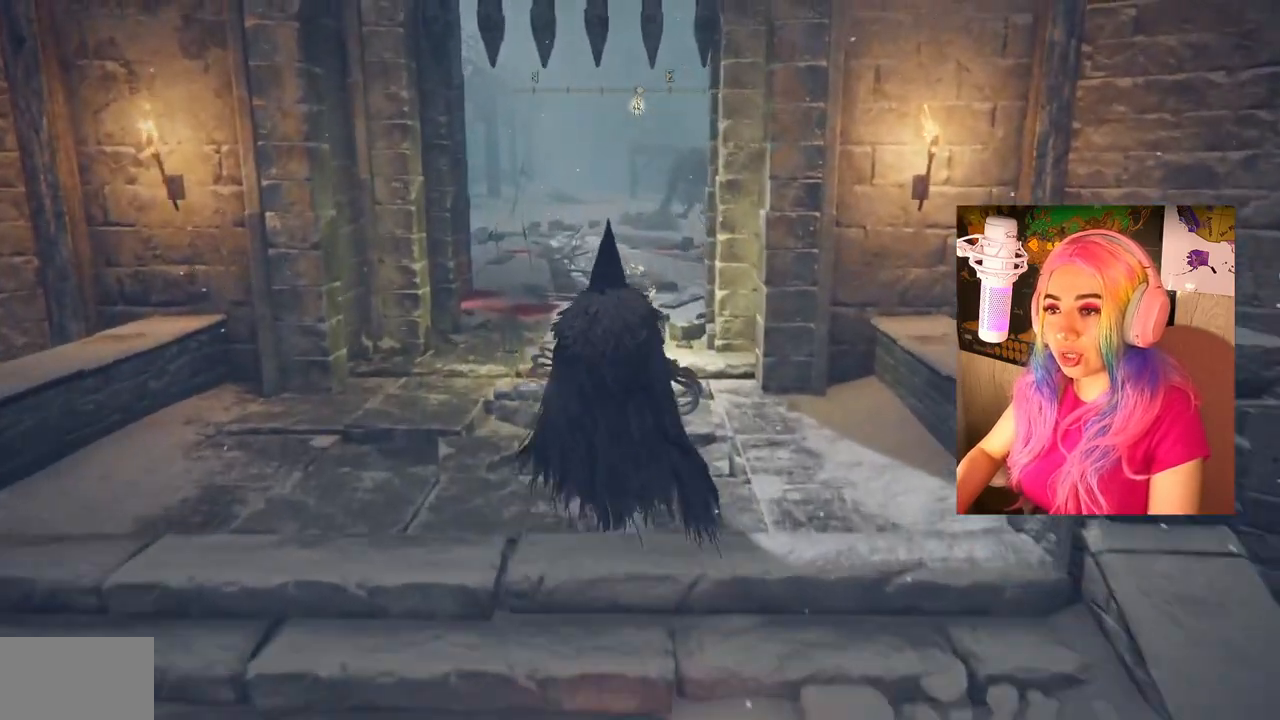
{"buttons": [], "left_stick": "up", "right_stick": "center", "events": []}
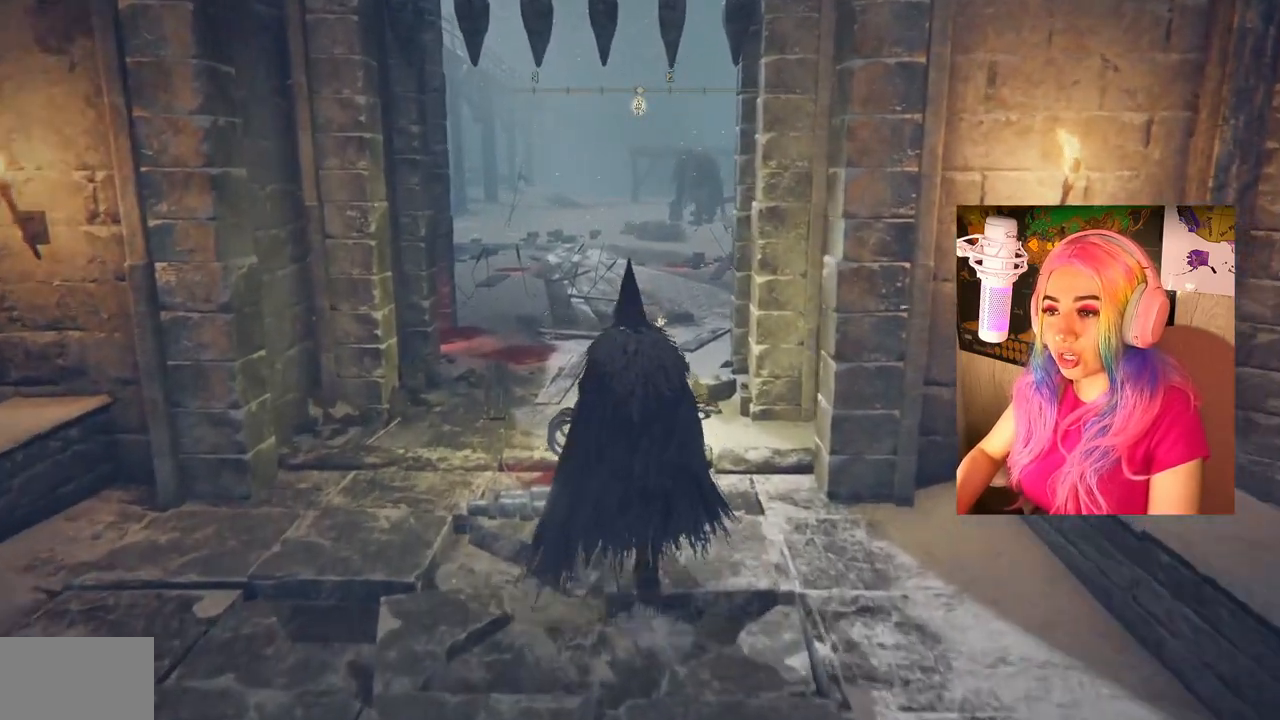
{"buttons": ["TRIANGLE"], "left_stick": "up", "right_stick": "center", "events": [[133, "TRIANGLE", "down"], [217, "TRIANGLE", "up"], [317, "TRIANGLE", "down"], [383, "TRIANGLE", "up"], [467, "TRIANGLE", "down"]]}
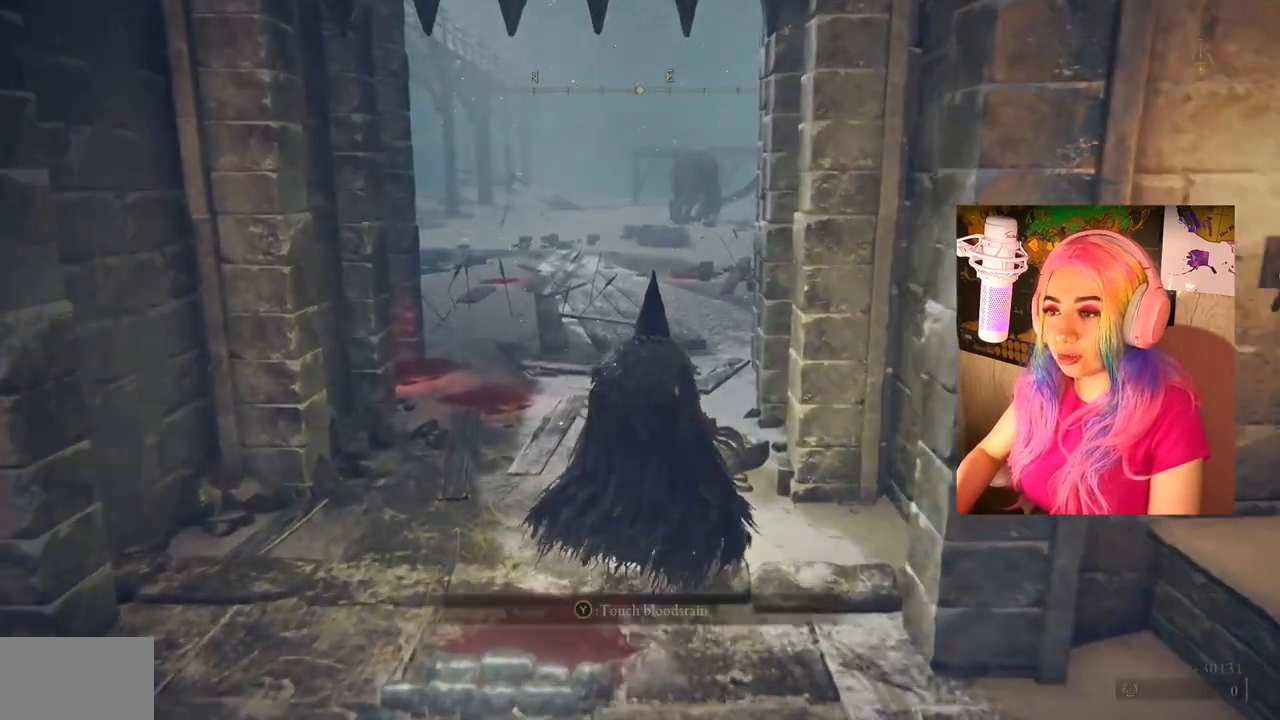
{"buttons": [], "left_stick": "up", "right_stick": "center", "events": [[50, "TRIANGLE", "up"], [383, "right_stick", "up"], [500, "right_stick", "center"]]}
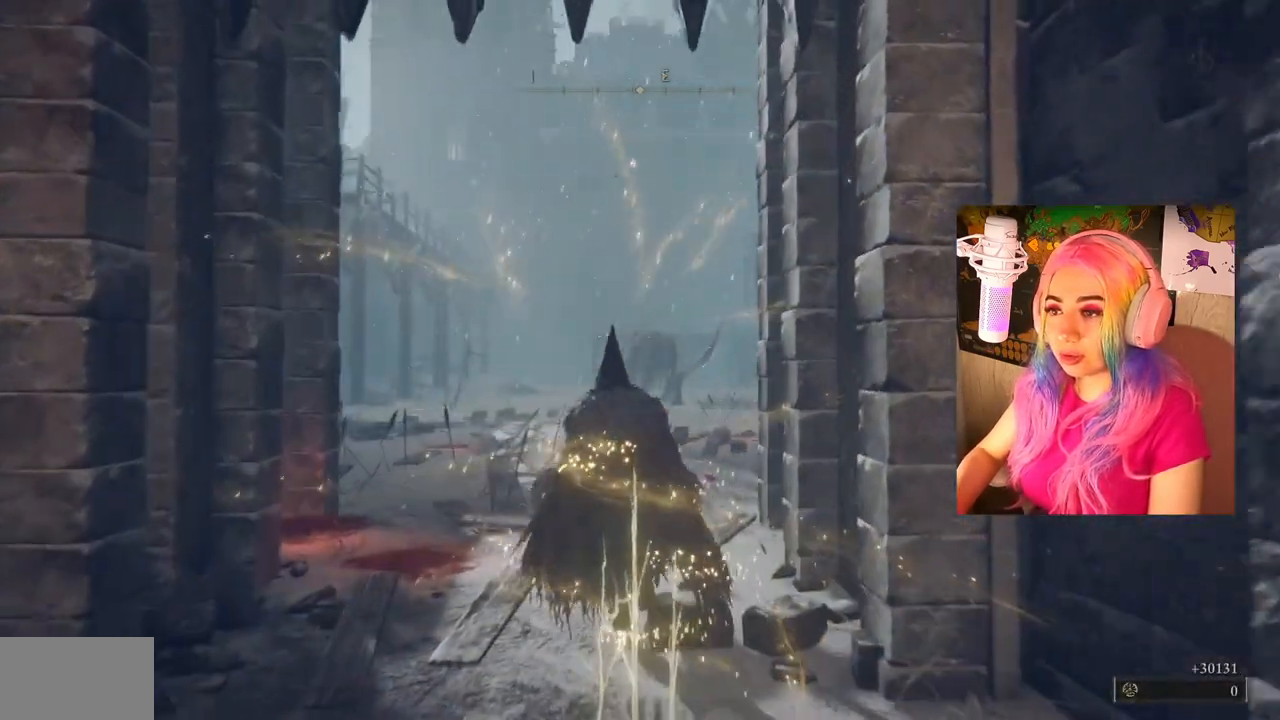
{"buttons": [], "left_stick": "up", "right_stick": "center", "events": [[150, "R3", "down"], [250, "R3", "up"]]}
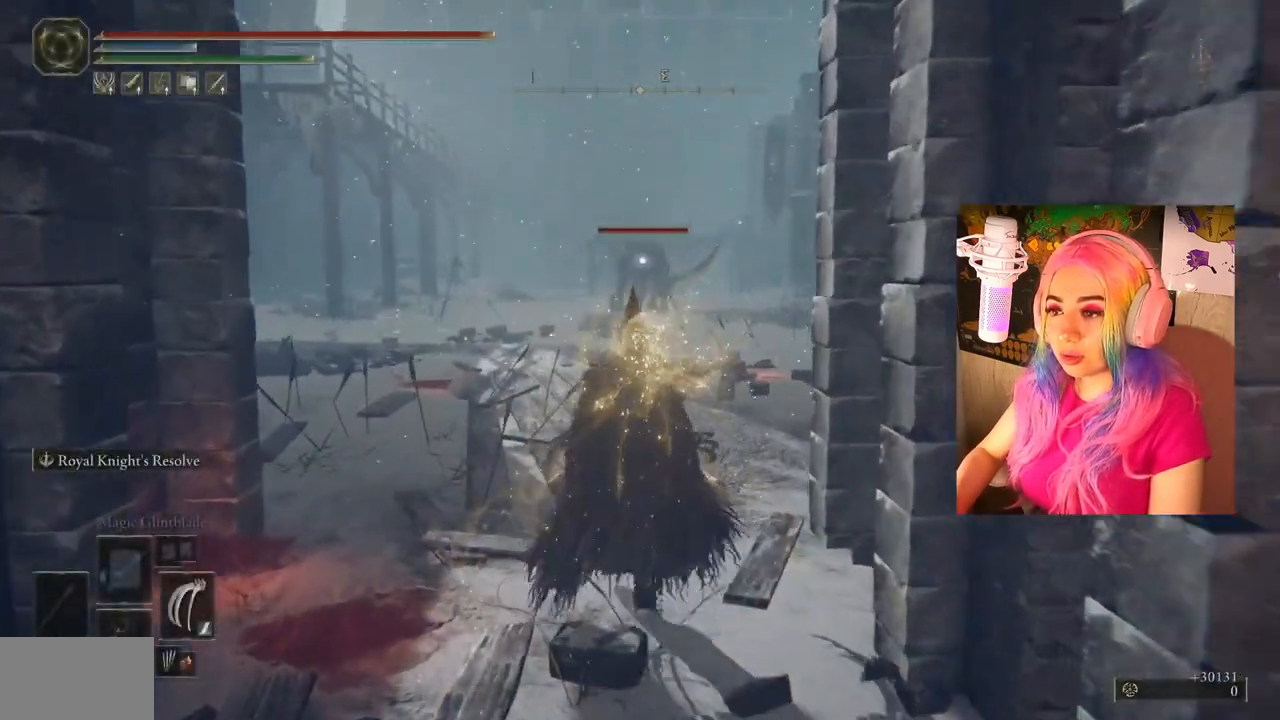
{"buttons": [], "left_stick": "up", "right_stick": "center", "events": []}
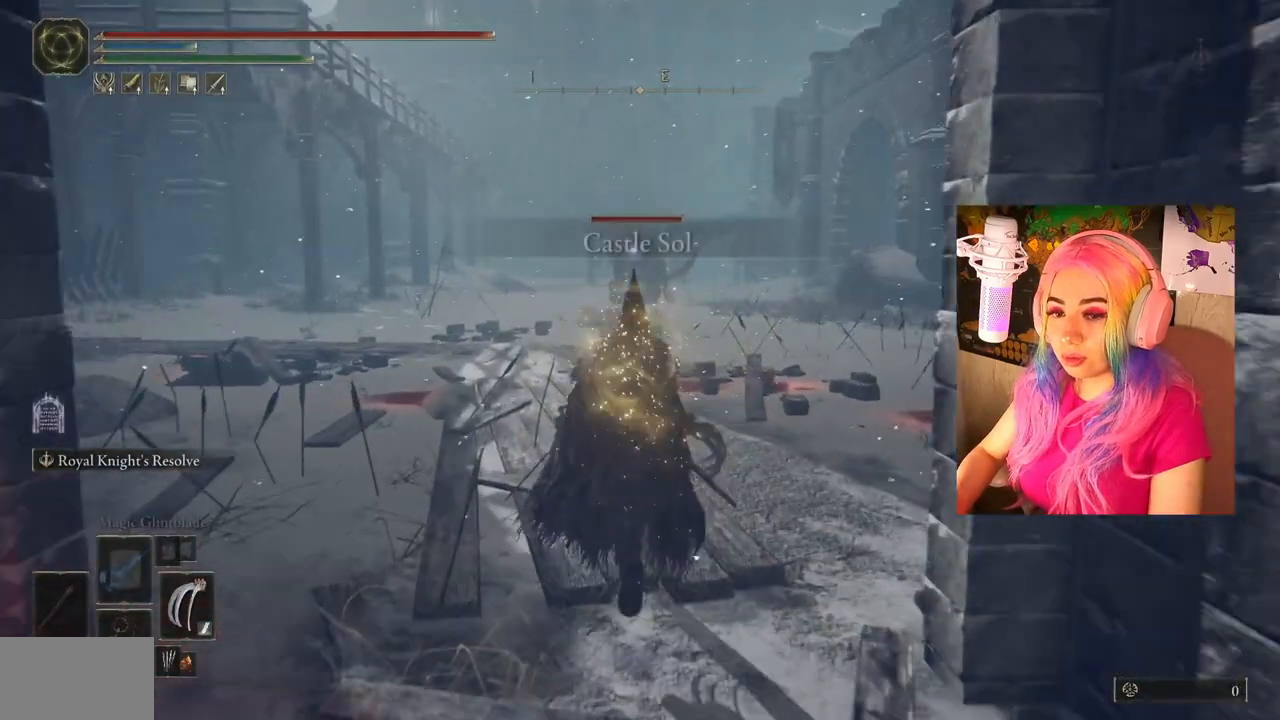
{"buttons": [], "left_stick": "center", "right_stick": "center", "events": [[17, "left_stick", "center"]]}
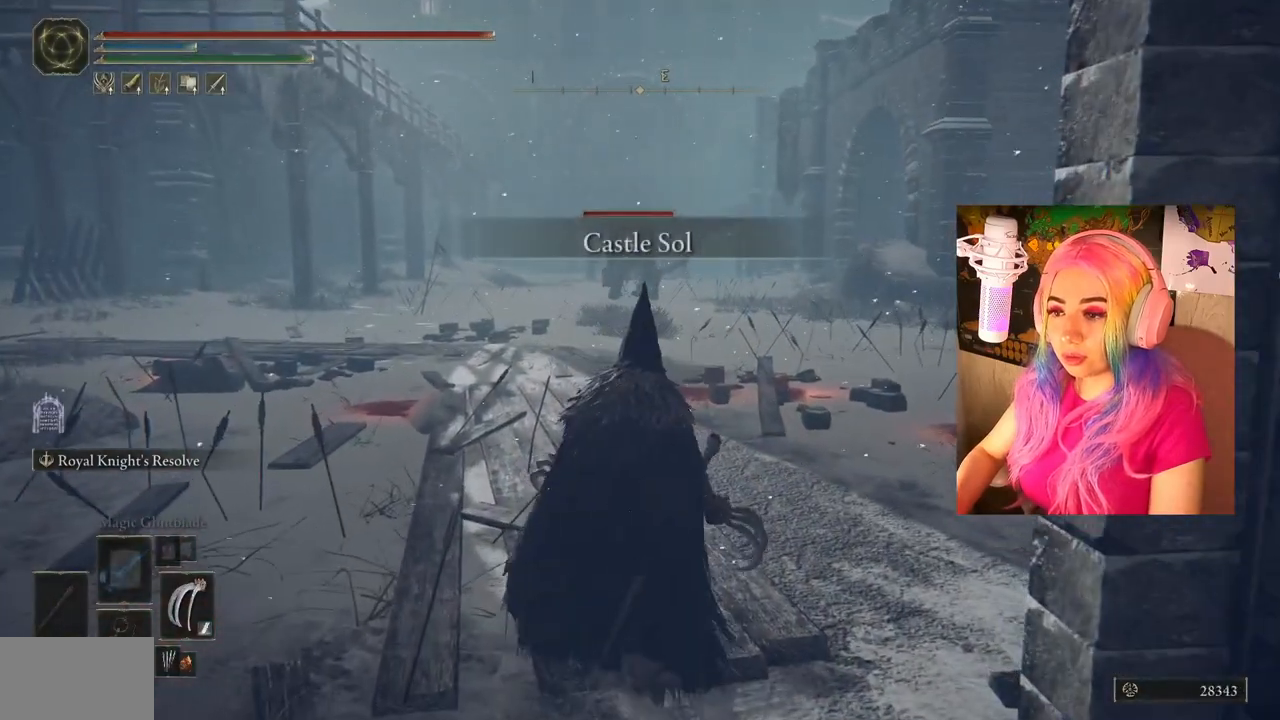
{"buttons": [], "left_stick": "center", "right_stick": "left", "events": [[317, "right_stick", "left"]]}
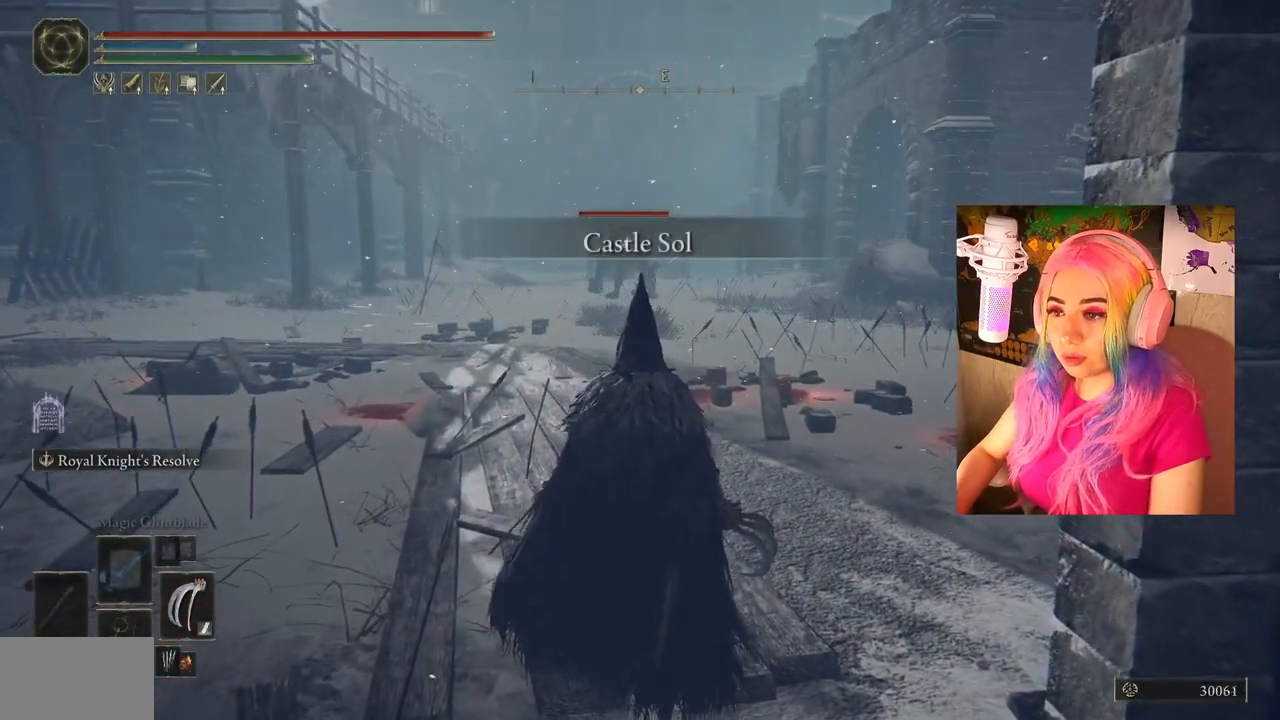
{"buttons": [], "left_stick": "up", "right_stick": "left", "events": [[33, "right_stick", "center"], [183, "R3", "down"], [233, "left_stick", "up"], [250, "R3", "up"], [333, "right_stick", "left"]]}
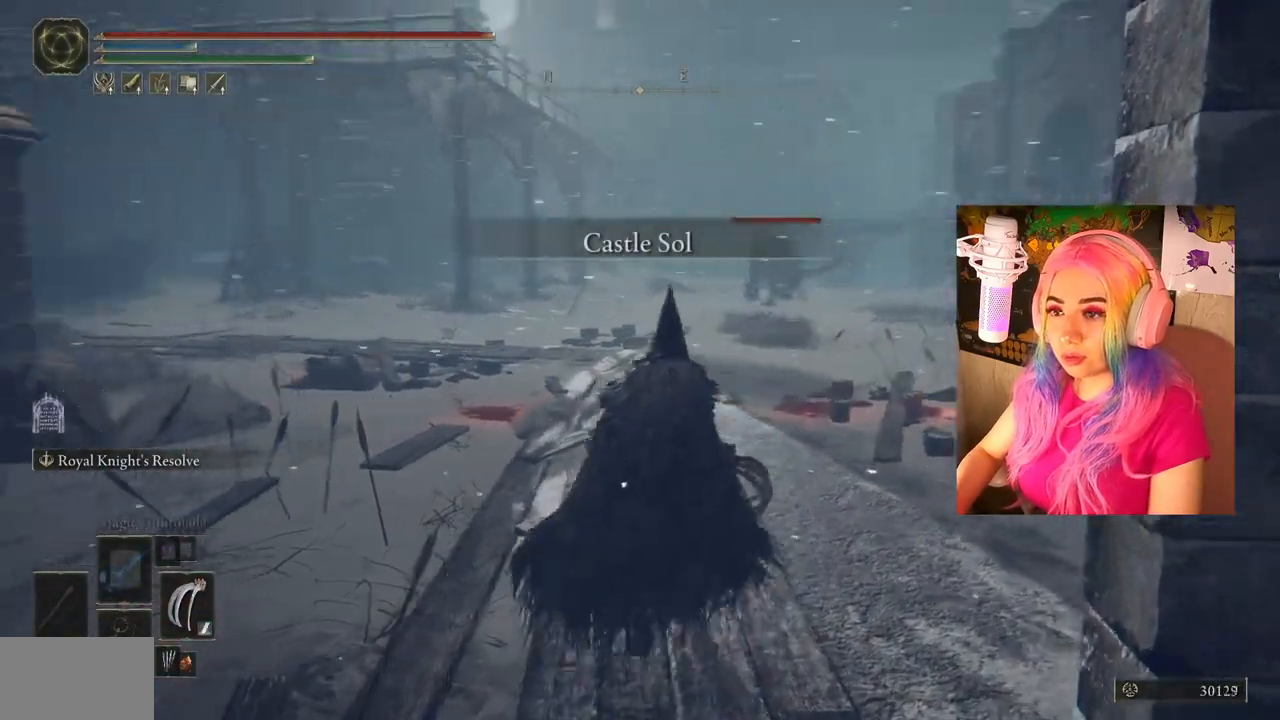
{"buttons": [], "left_stick": "up", "right_stick": "center", "events": [[100, "right_stick", "center"], [367, "right_stick", "right"], [500, "right_stick", "center"]]}
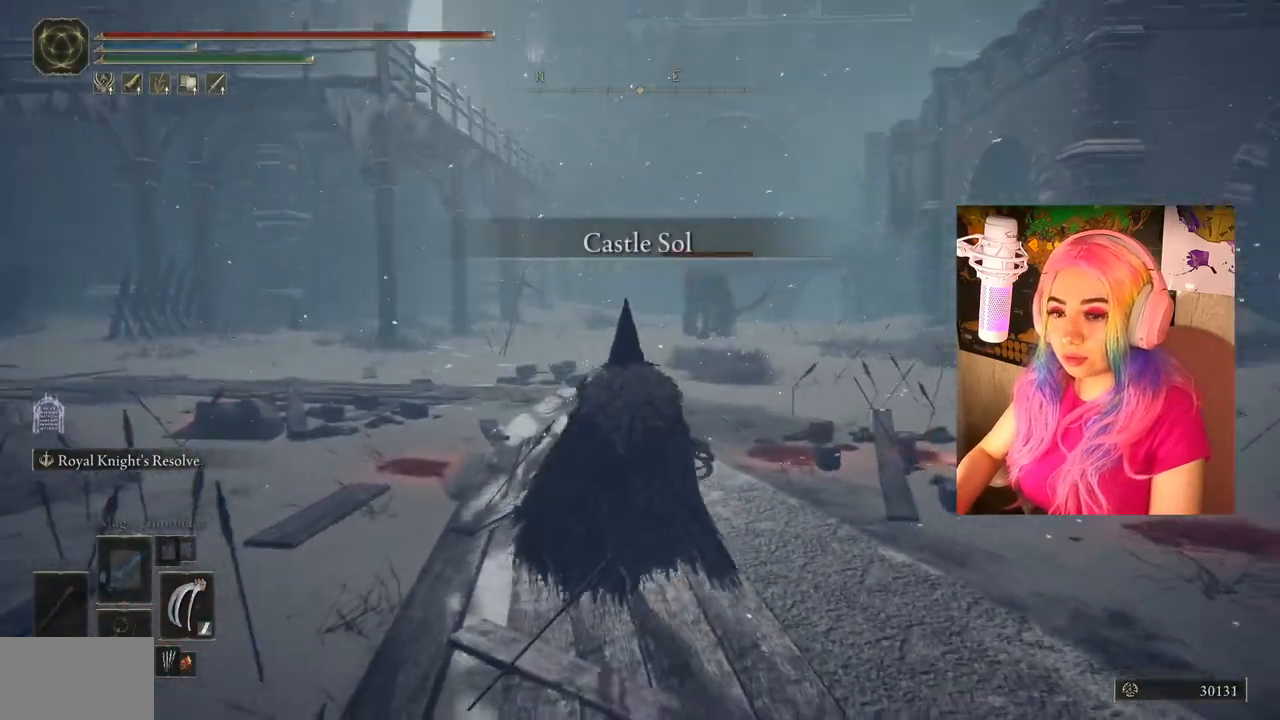
{"buttons": ["DPAD_DOWN"], "left_stick": "center", "right_stick": "center", "events": [[183, "R3", "down"], [267, "left_stick", "center"], [283, "R3", "up"], [483, "DPAD_DOWN", "down"]]}
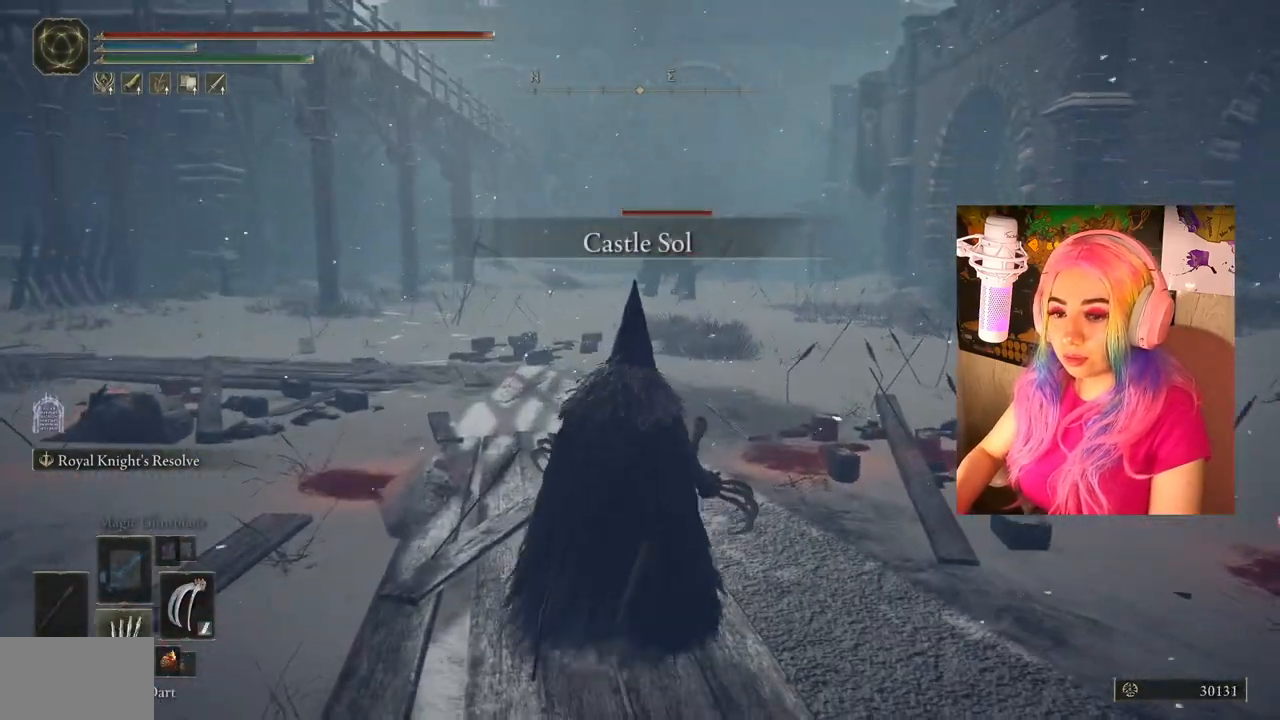
{"buttons": [], "left_stick": "up", "right_stick": "center", "events": [[67, "DPAD_DOWN", "up"], [100, "DPAD_DOWN", "down"], [217, "DPAD_DOWN", "up"], [433, "left_stick", "up"]]}
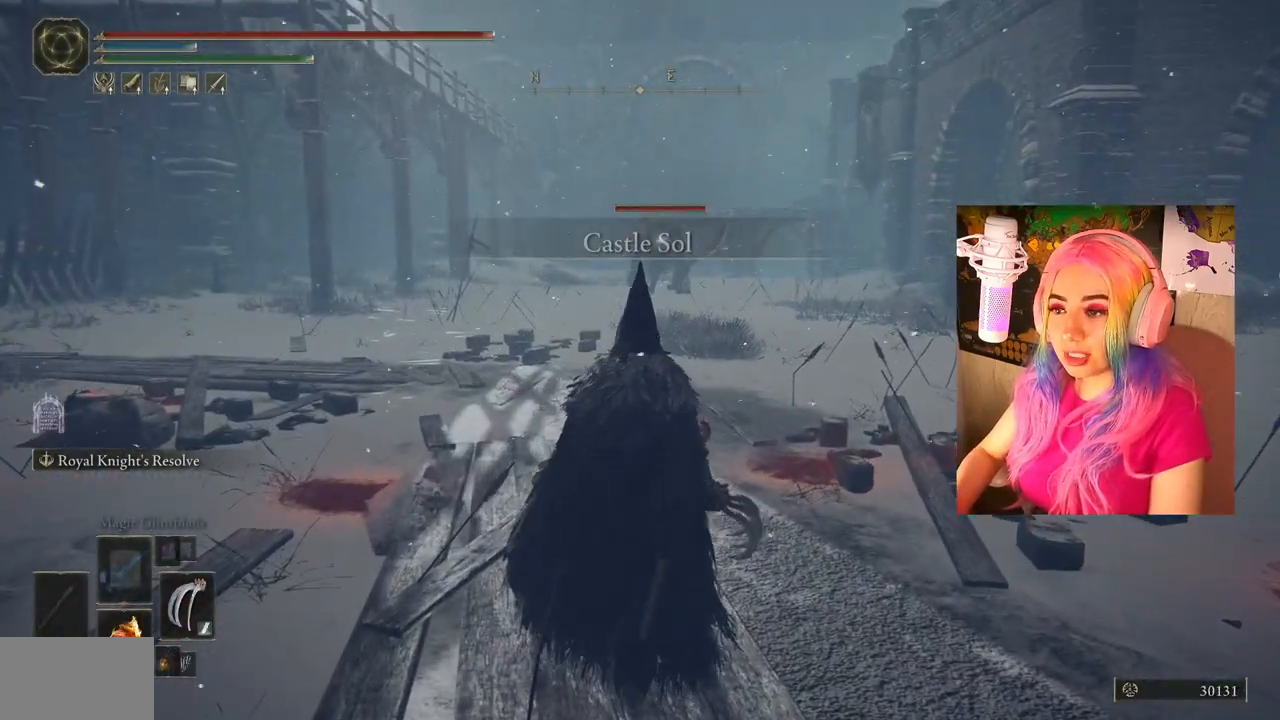
{"buttons": ["SQUARE"], "left_stick": "up", "right_stick": "center", "events": [[433, "SQUARE", "down"]]}
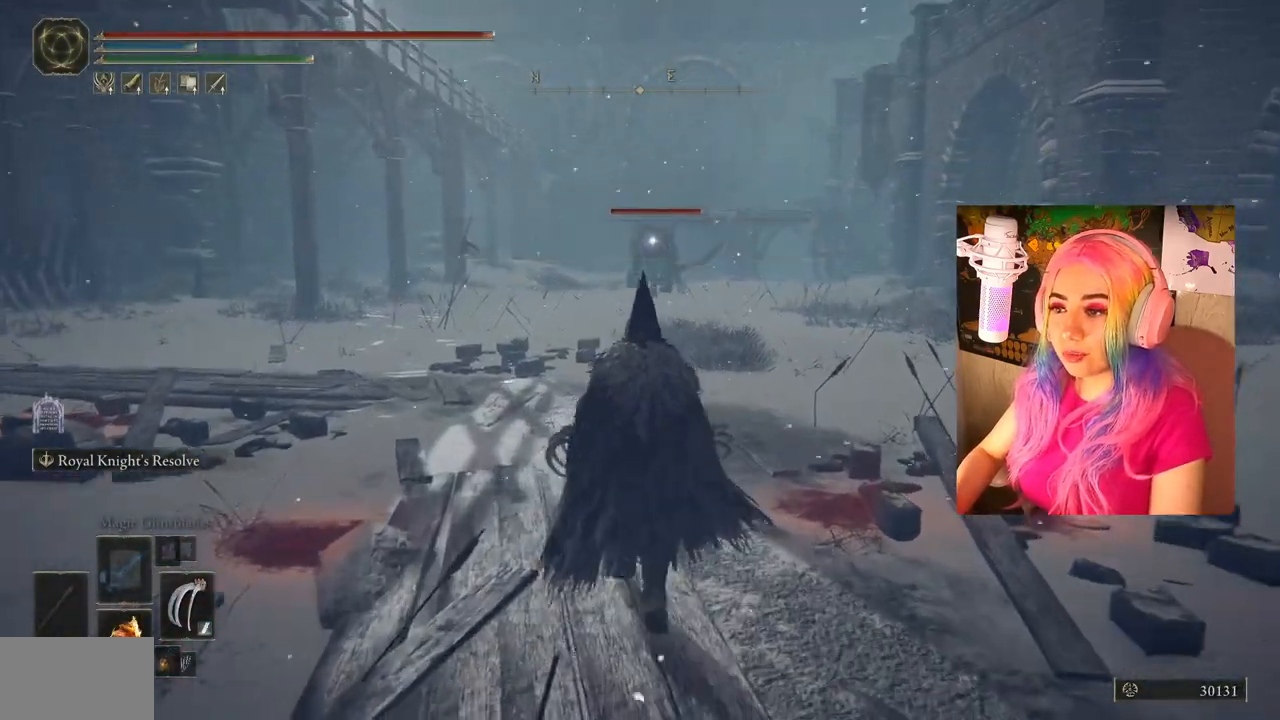
{"buttons": [], "left_stick": "up", "right_stick": "center", "events": [[67, "SQUARE", "up"]]}
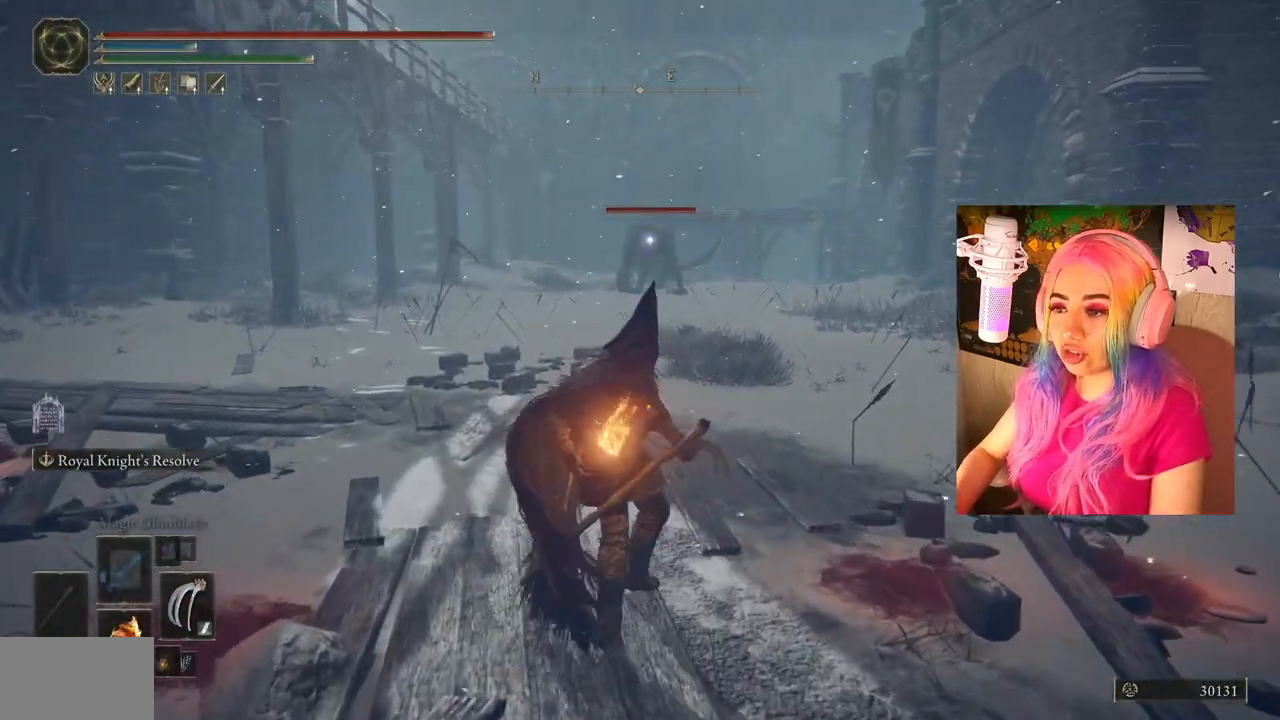
{"buttons": [], "left_stick": "up", "right_stick": "center", "events": []}
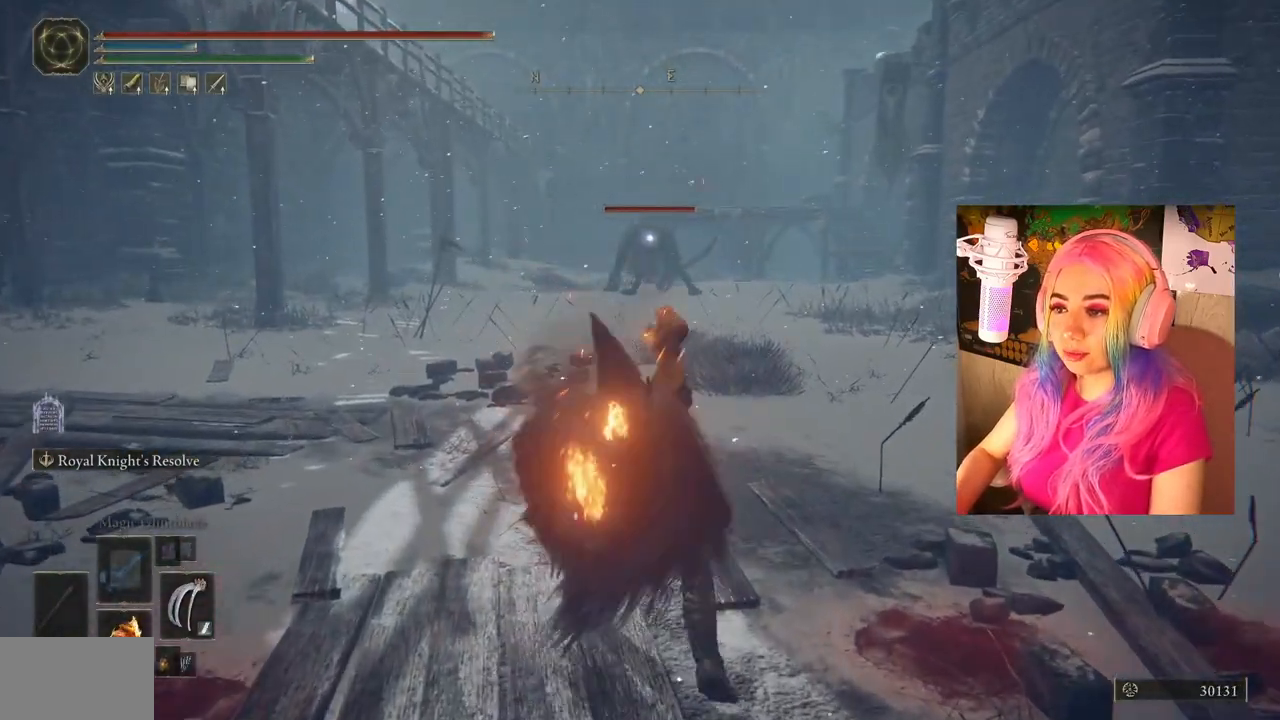
{"buttons": [], "left_stick": "up", "right_stick": "center", "events": []}
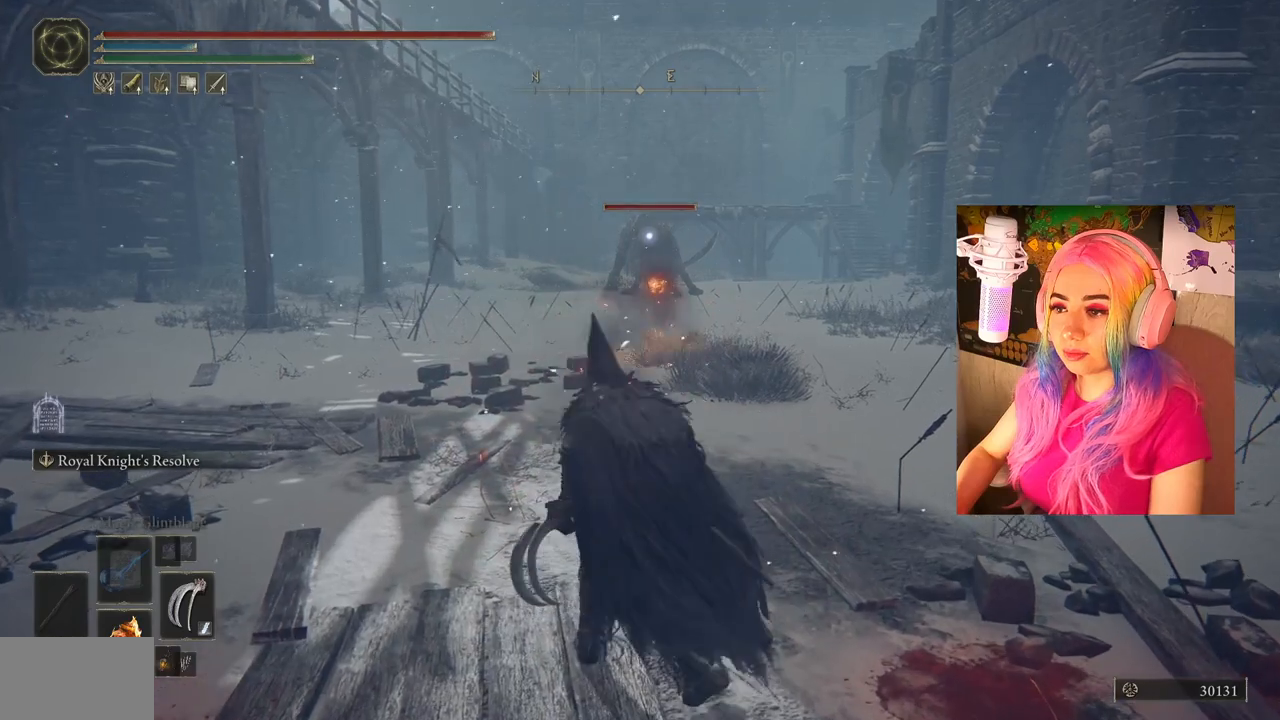
{"buttons": ["CIRCLE"], "left_stick": "up", "right_stick": "center", "events": [[467, "CIRCLE", "down"]]}
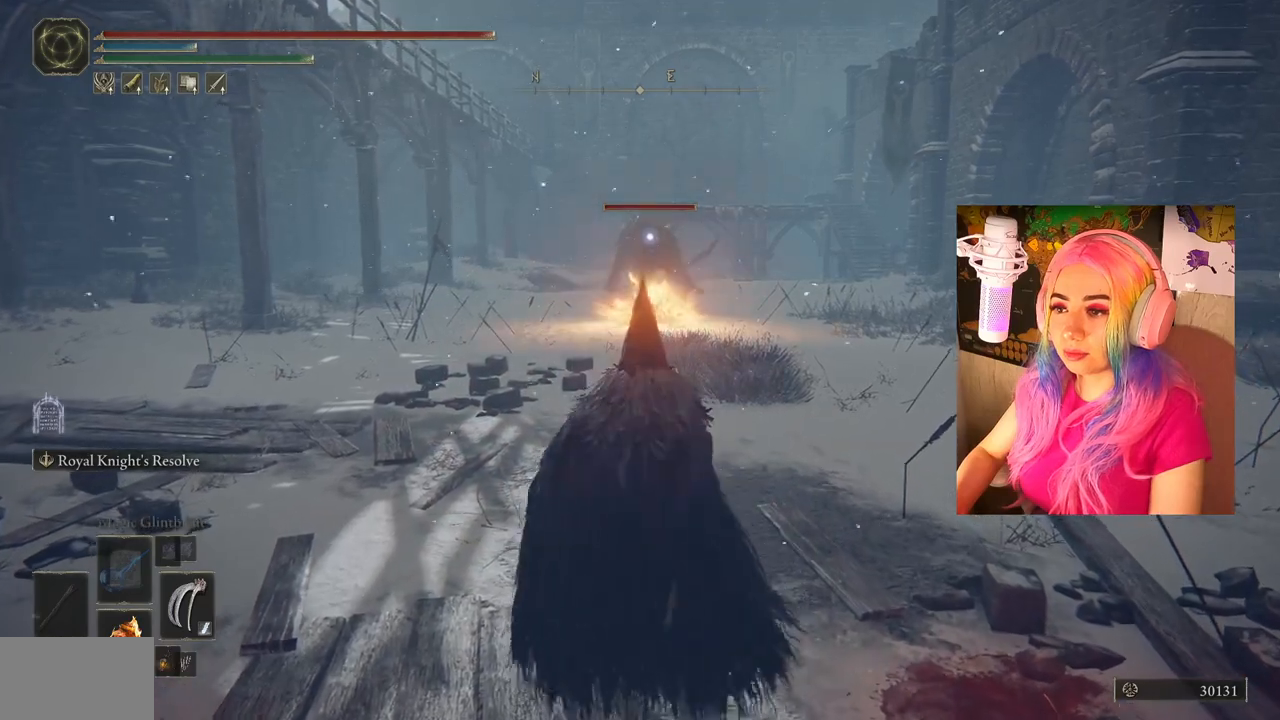
{"buttons": ["CIRCLE"], "left_stick": "up", "right_stick": "center", "events": []}
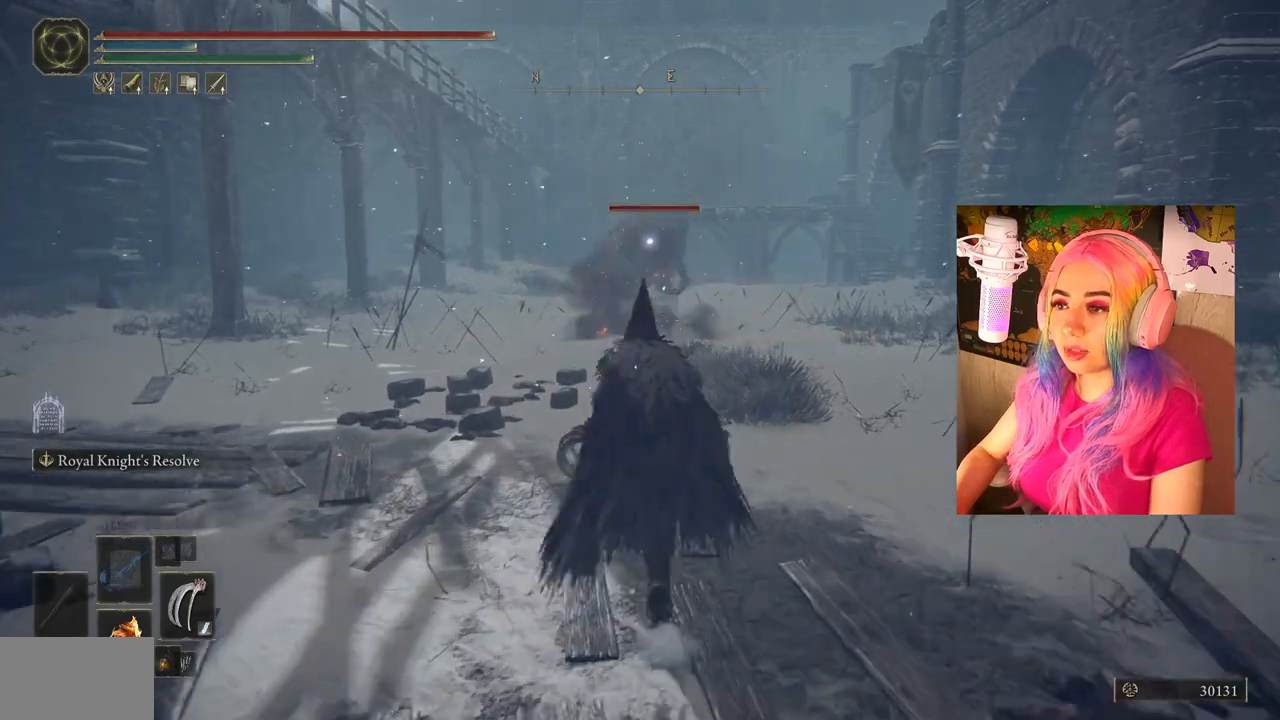
{"buttons": [], "left_stick": "center", "right_stick": "center", "events": [[300, "CIRCLE", "up"], [317, "left_stick", "center"]]}
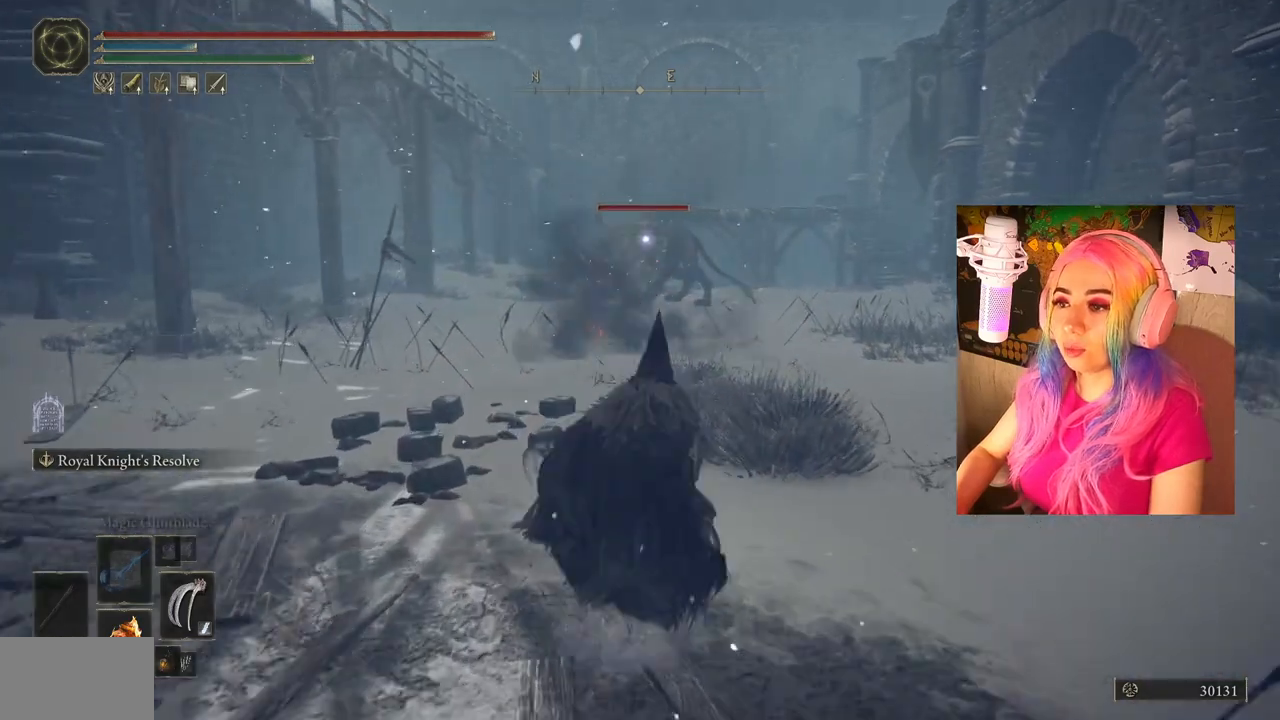
{"buttons": [], "left_stick": "center", "right_stick": "center", "events": [[17, "SQUARE", "down"], [150, "SQUARE", "up"]]}
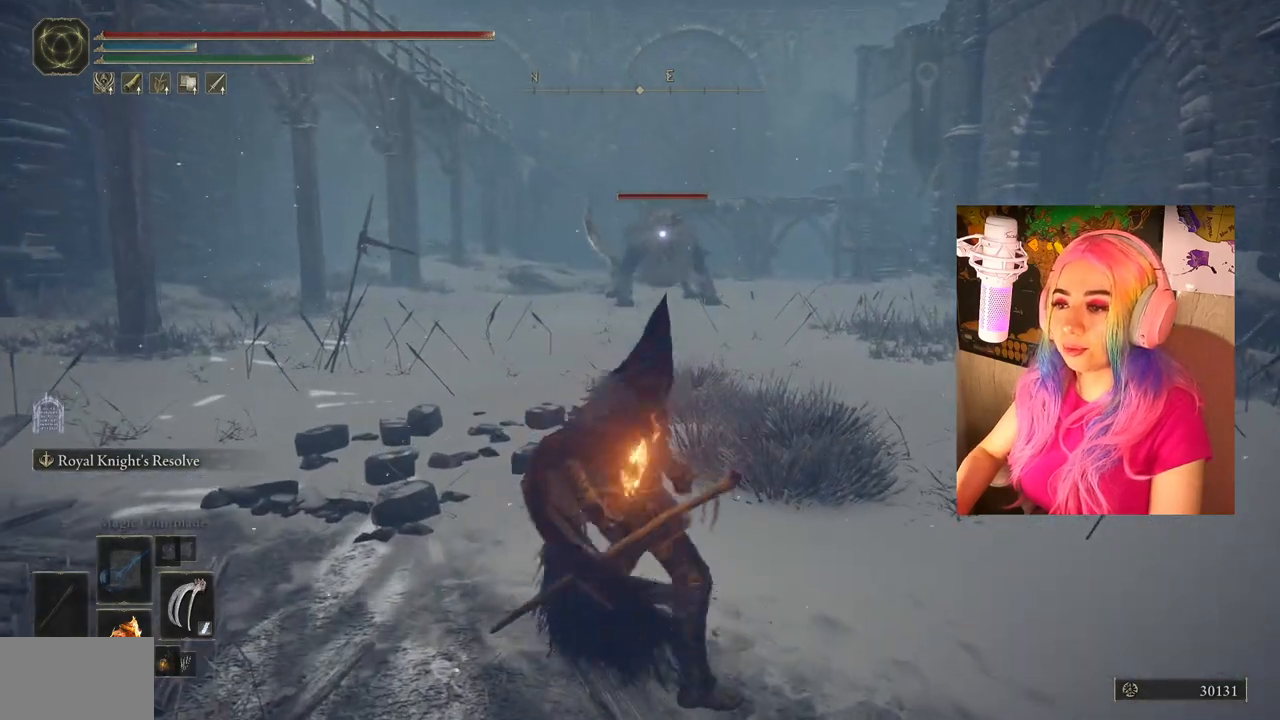
{"buttons": [], "left_stick": "center", "right_stick": "center", "events": []}
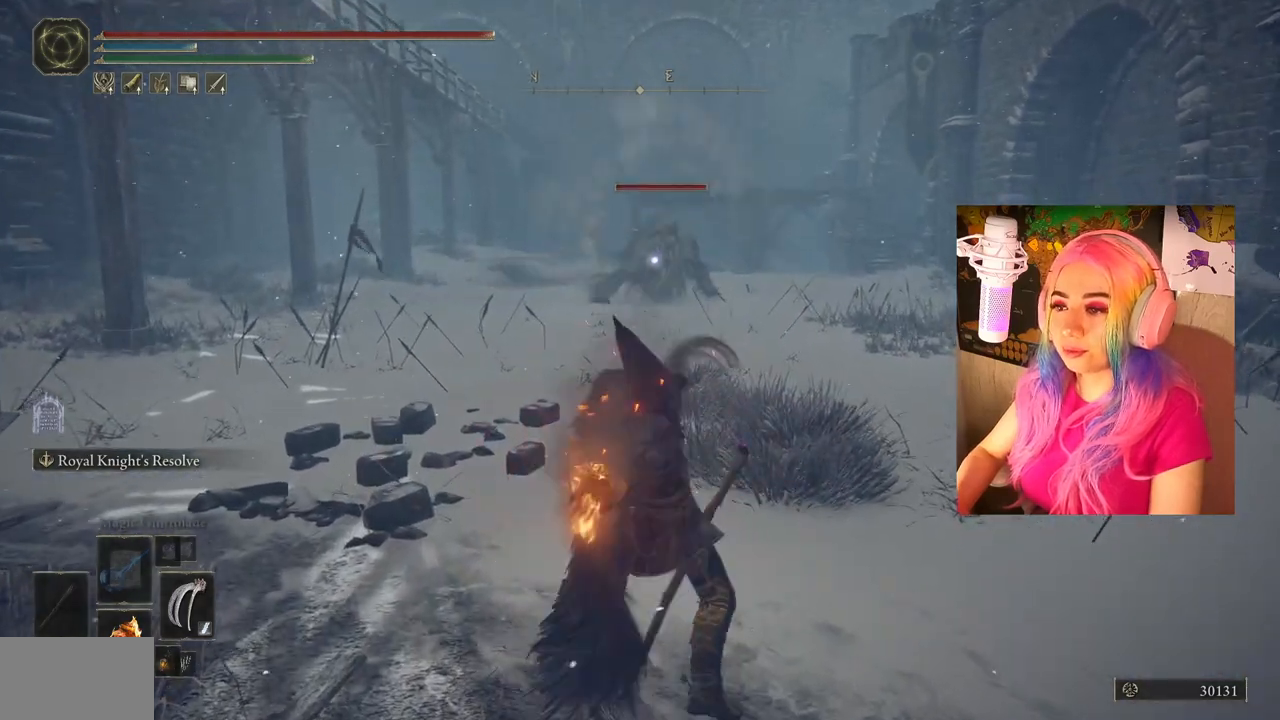
{"buttons": [], "left_stick": "center", "right_stick": "center", "events": []}